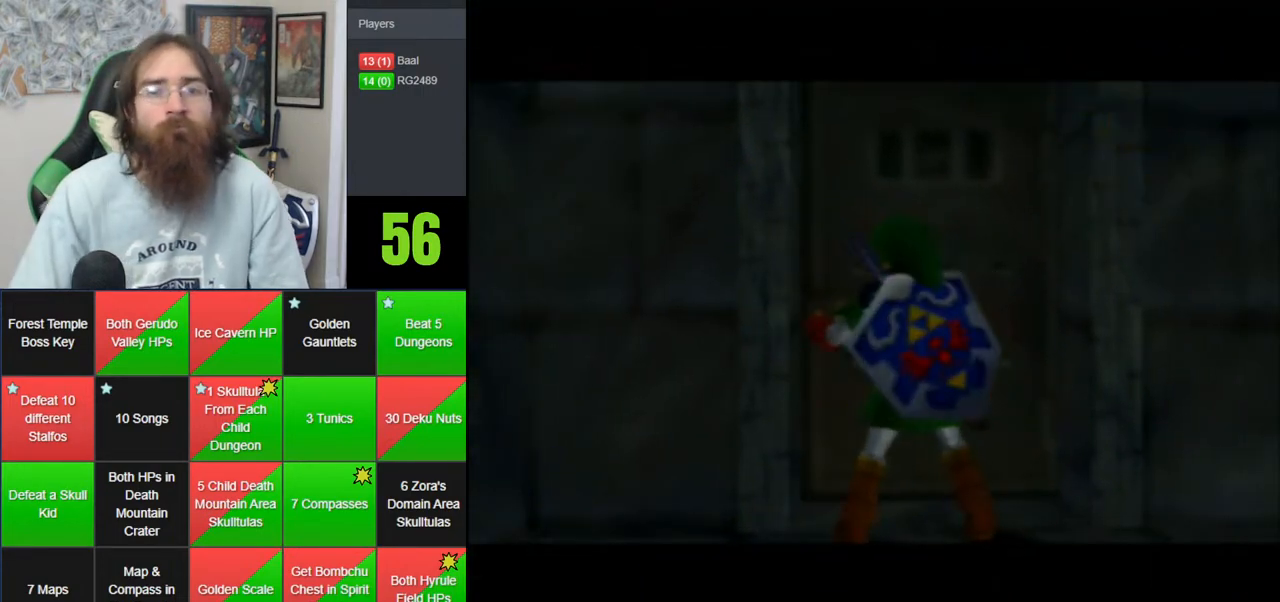
Gameplay with a controller (Nintendo layout); each line is a JSON object with the inputs held at the frame after it. "events" lists button and stick changes between this image and that frame as [ms after this image, input, new state], when the widget could be followed in between. Not read: B DPAD_DOWN DPAD_RIGHT DPAD_UP L1 L3 R1 R3 START X Y.
{"buttons": [], "left_stick": "center", "events": []}
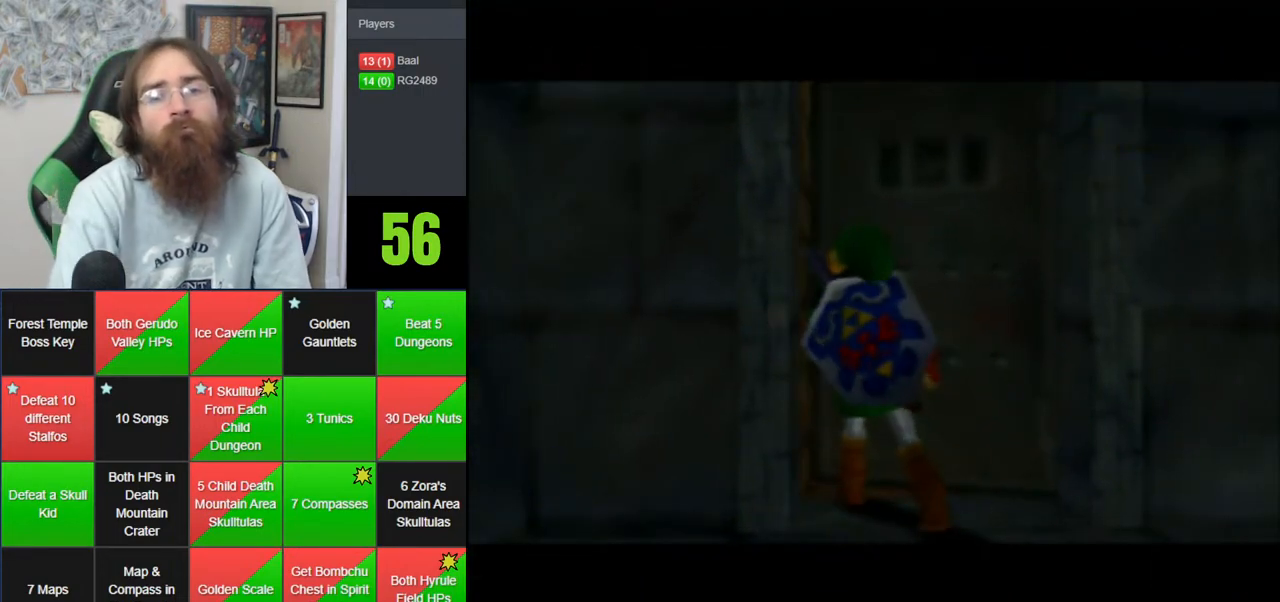
{"buttons": [], "left_stick": "center", "events": []}
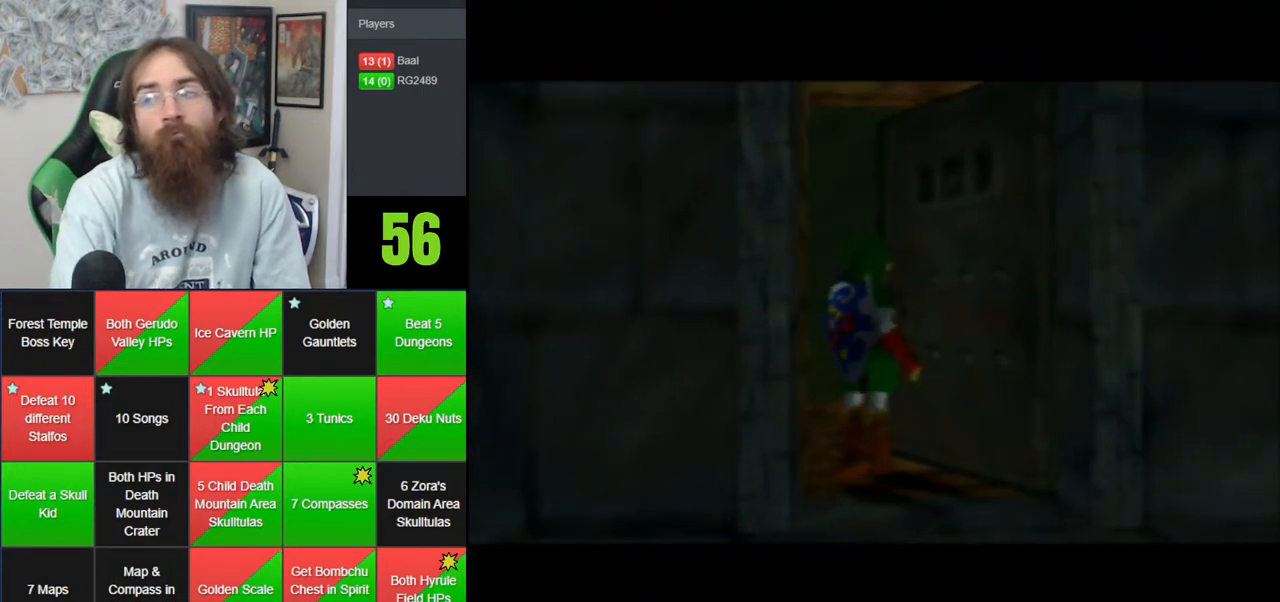
{"buttons": [], "left_stick": "up", "events": [[367, "left_stick", "up"]]}
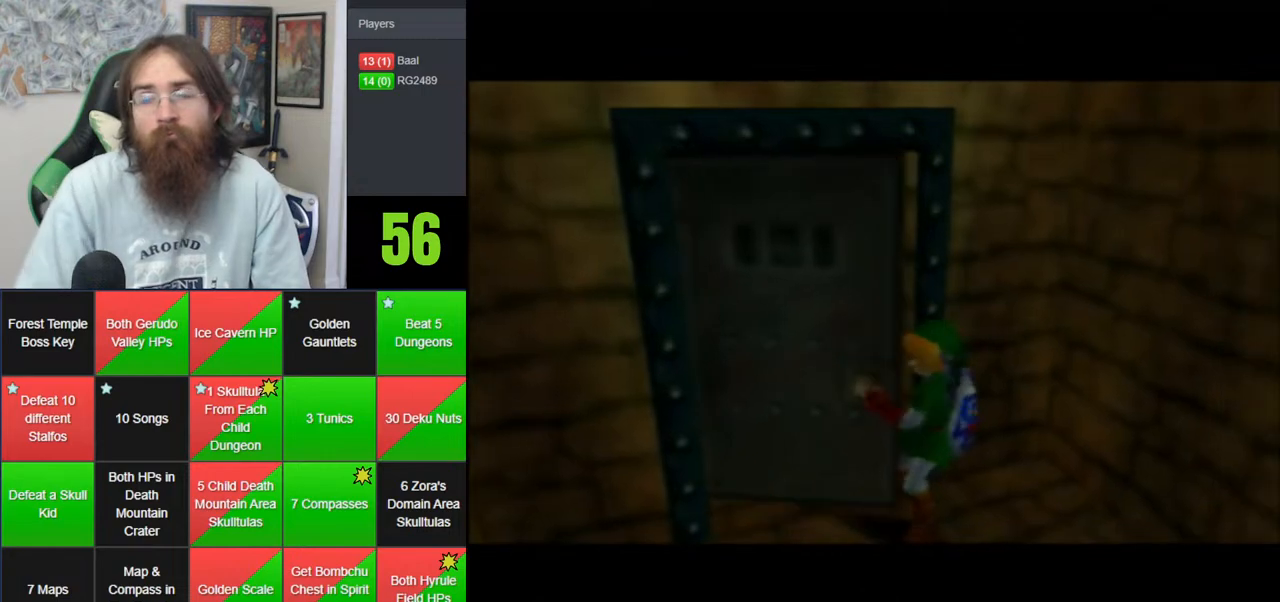
{"buttons": [], "left_stick": "up", "events": []}
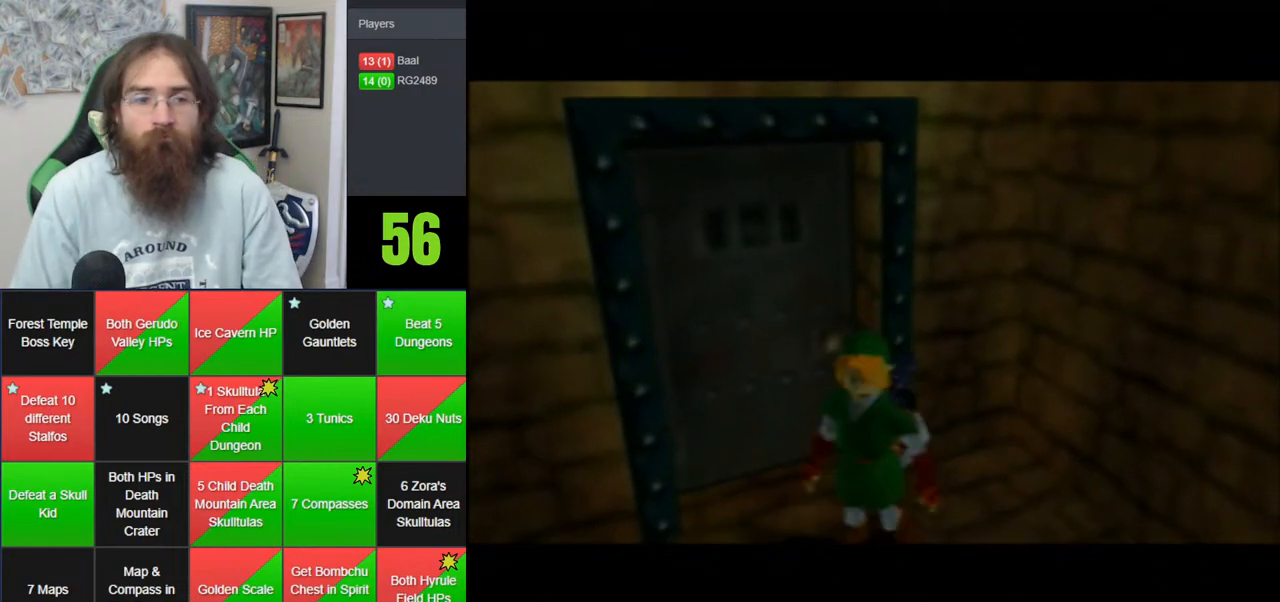
{"buttons": [], "left_stick": "up", "events": []}
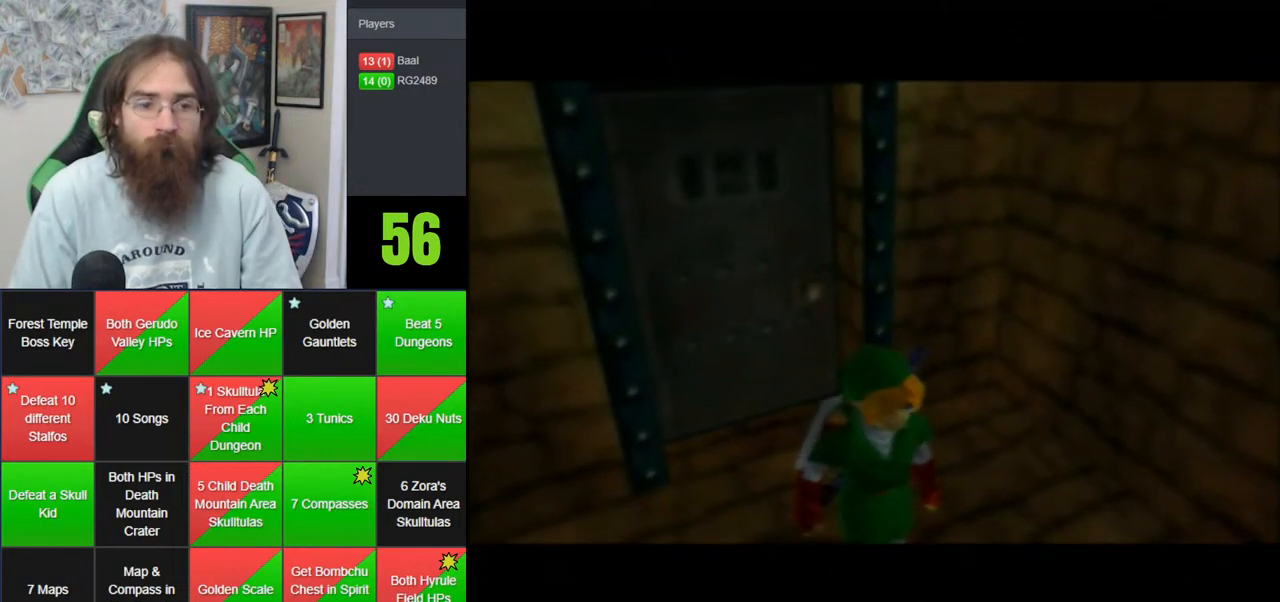
{"buttons": [], "left_stick": "up", "events": []}
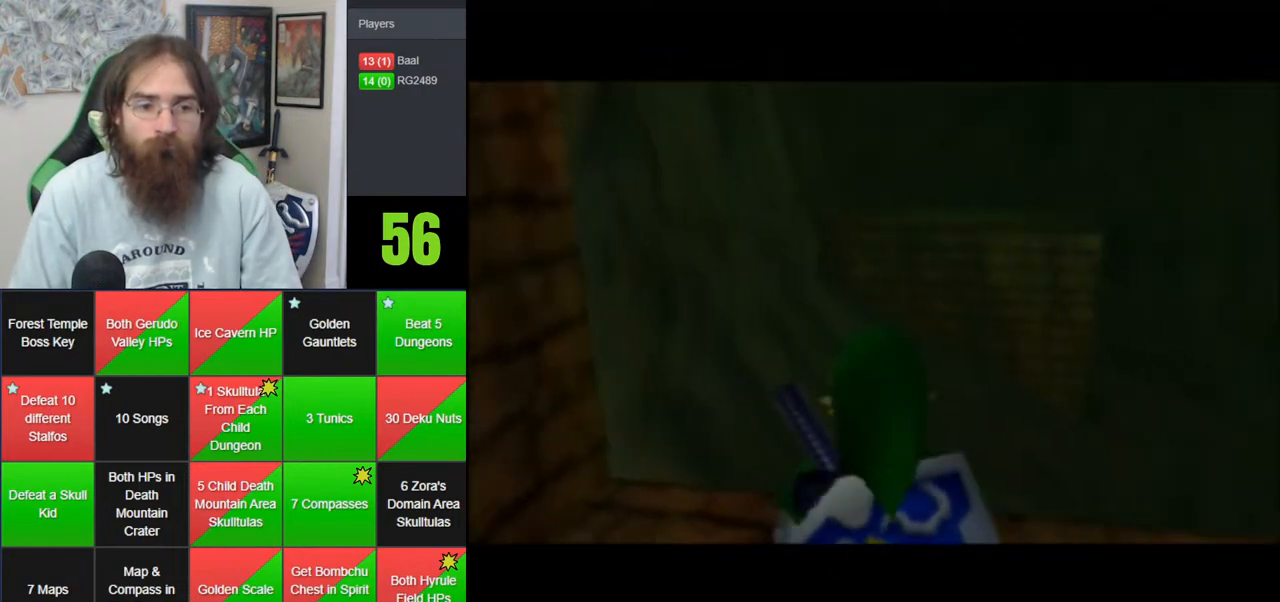
{"buttons": ["A"], "left_stick": "up", "events": [[483, "A", "down"]]}
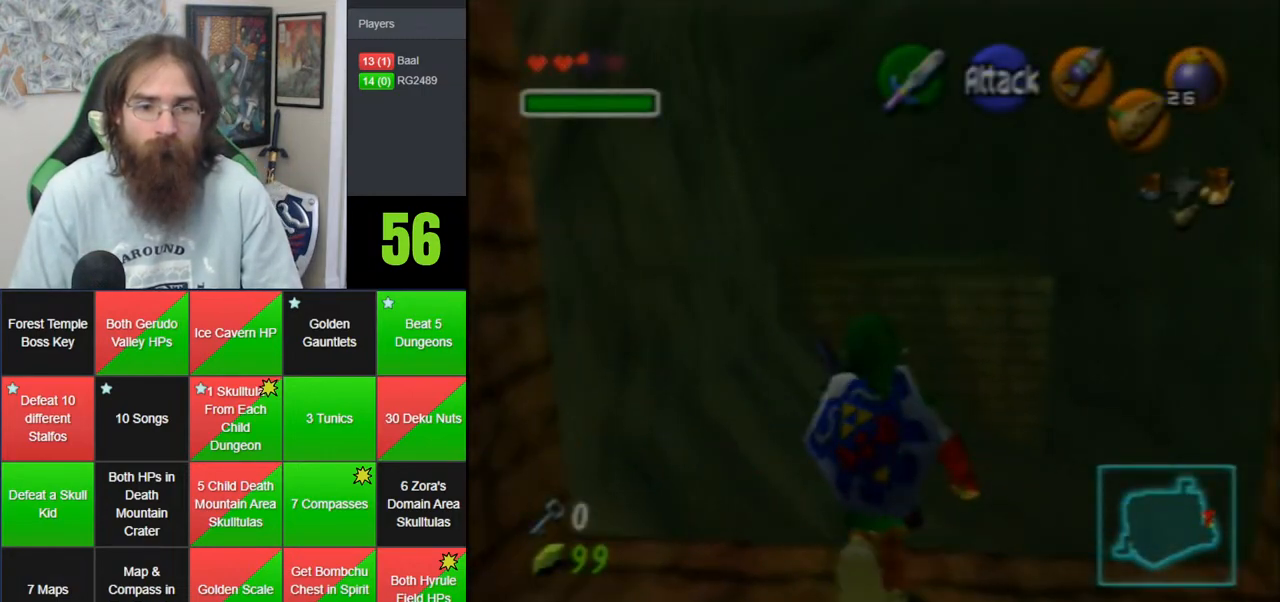
{"buttons": [], "left_stick": "up", "events": [[367, "A", "up"]]}
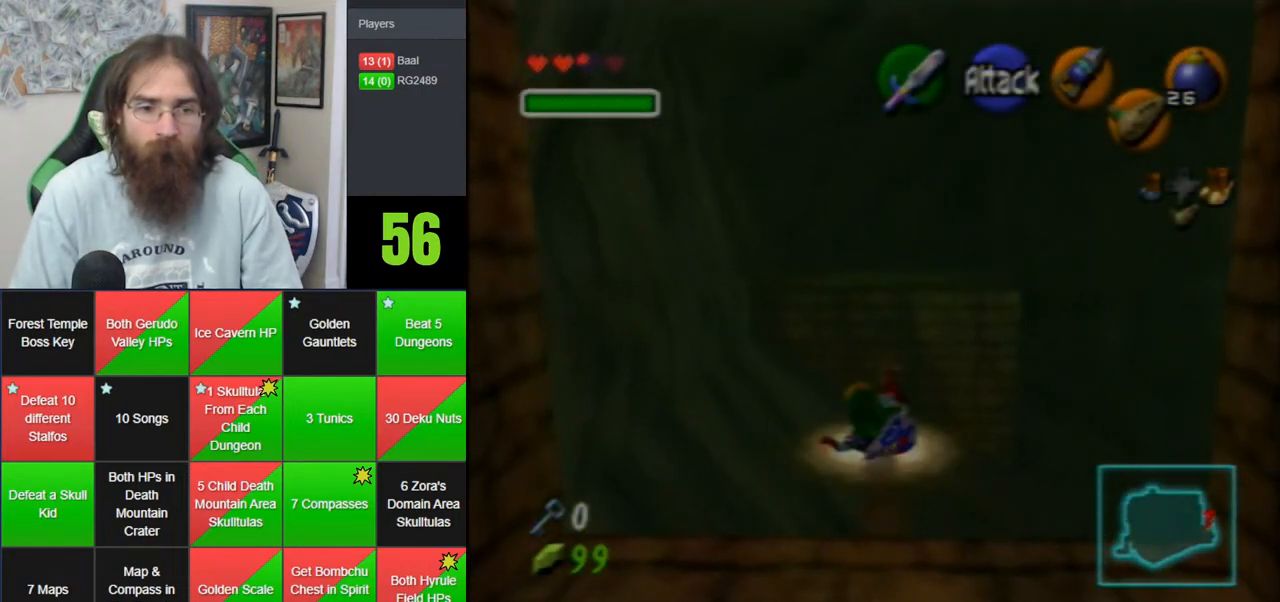
{"buttons": ["A"], "left_stick": "up", "events": [[183, "A", "down"]]}
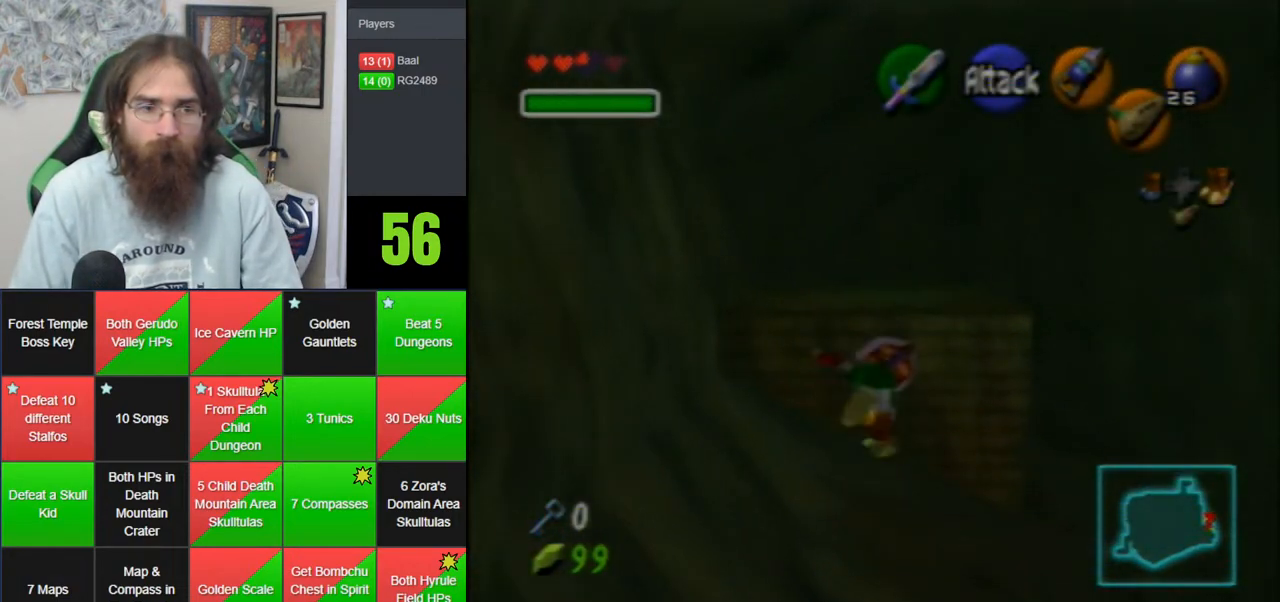
{"buttons": ["A"], "left_stick": "up", "events": [[117, "A", "up"], [383, "A", "down"]]}
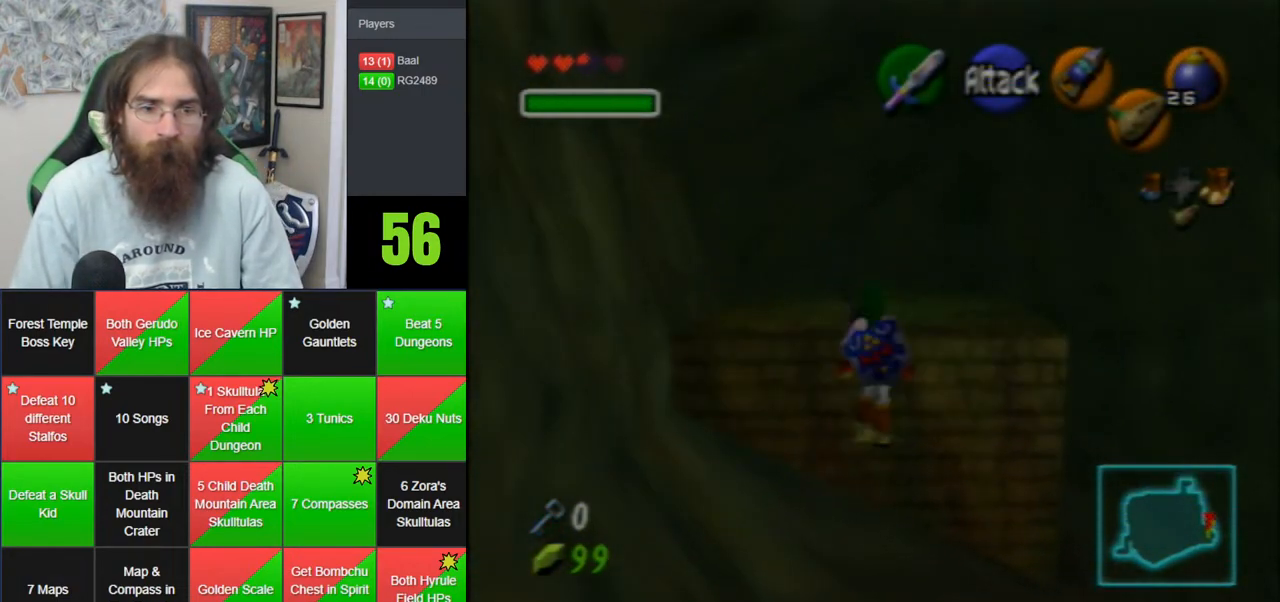
{"buttons": [], "left_stick": "up", "events": [[333, "A", "up"]]}
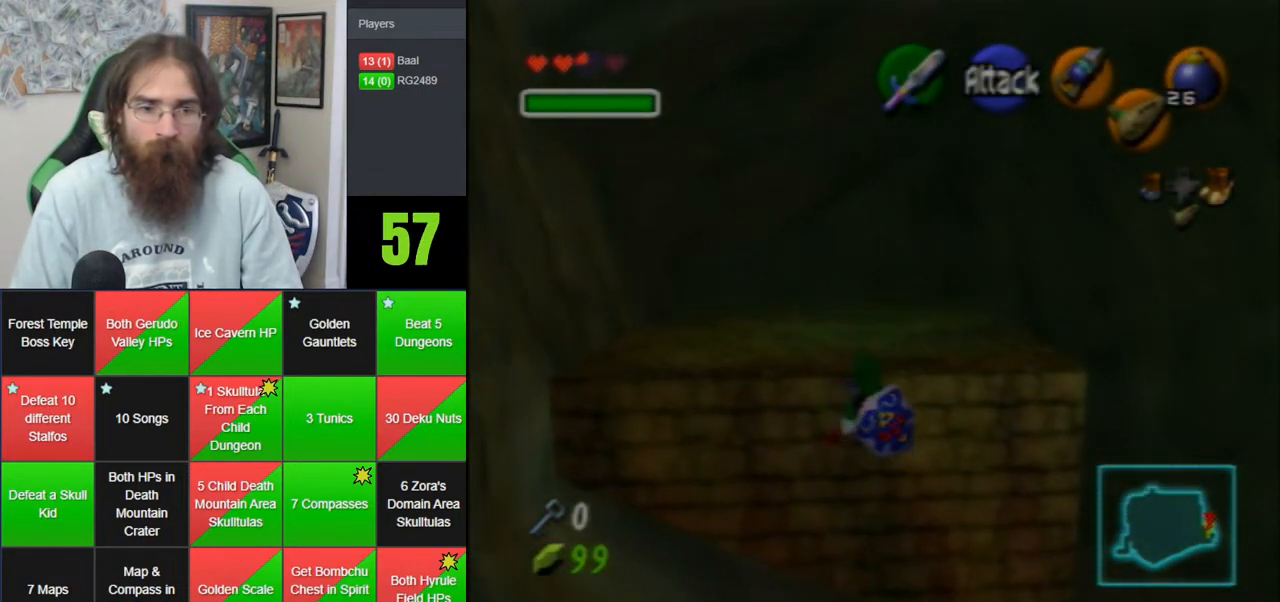
{"buttons": [], "left_stick": "up-right", "events": [[200, "left_stick", "up-right"]]}
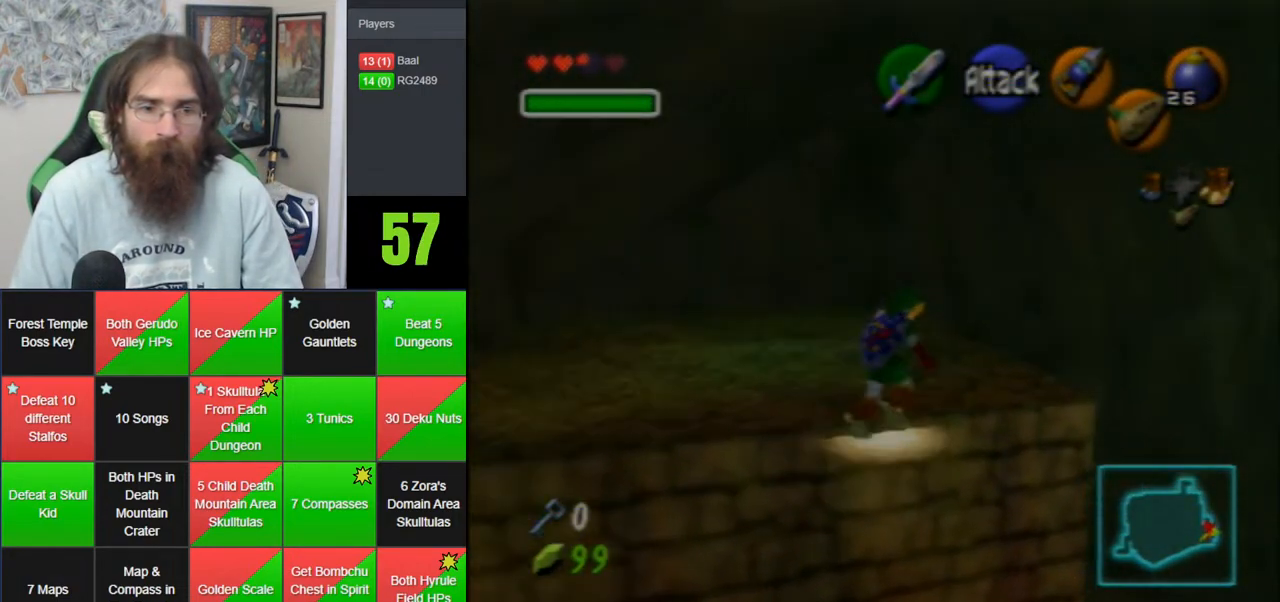
{"buttons": ["A"], "left_stick": "up-right", "events": [[183, "A", "down"]]}
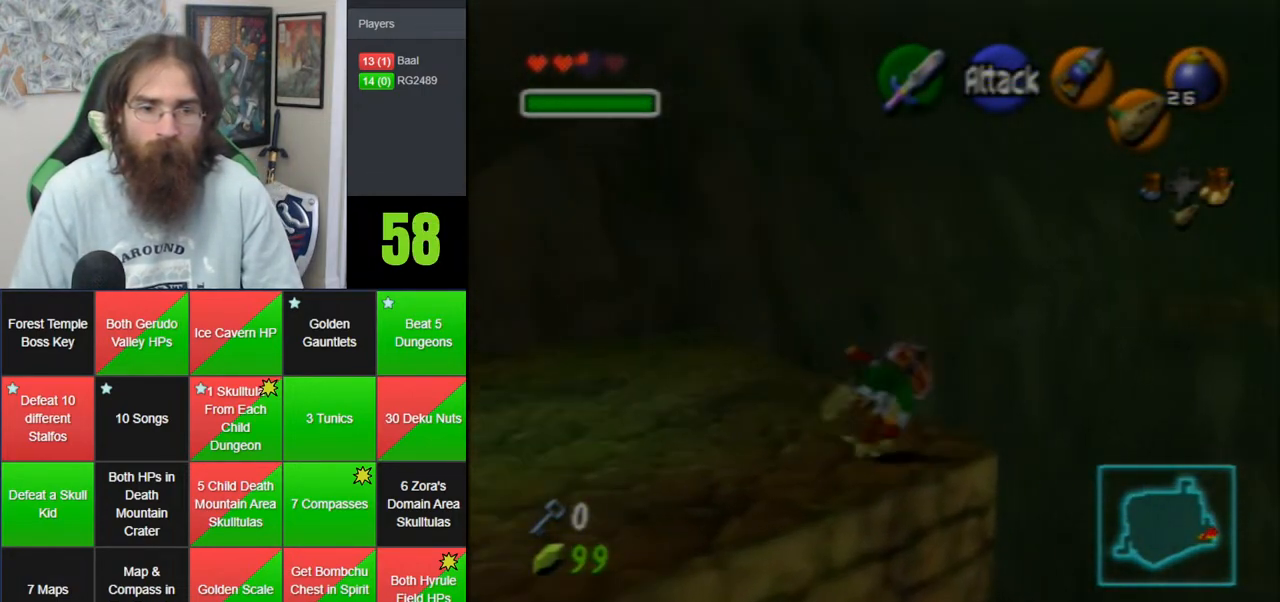
{"buttons": ["A"], "left_stick": "up-right", "events": [[83, "A", "up"], [333, "A", "down"]]}
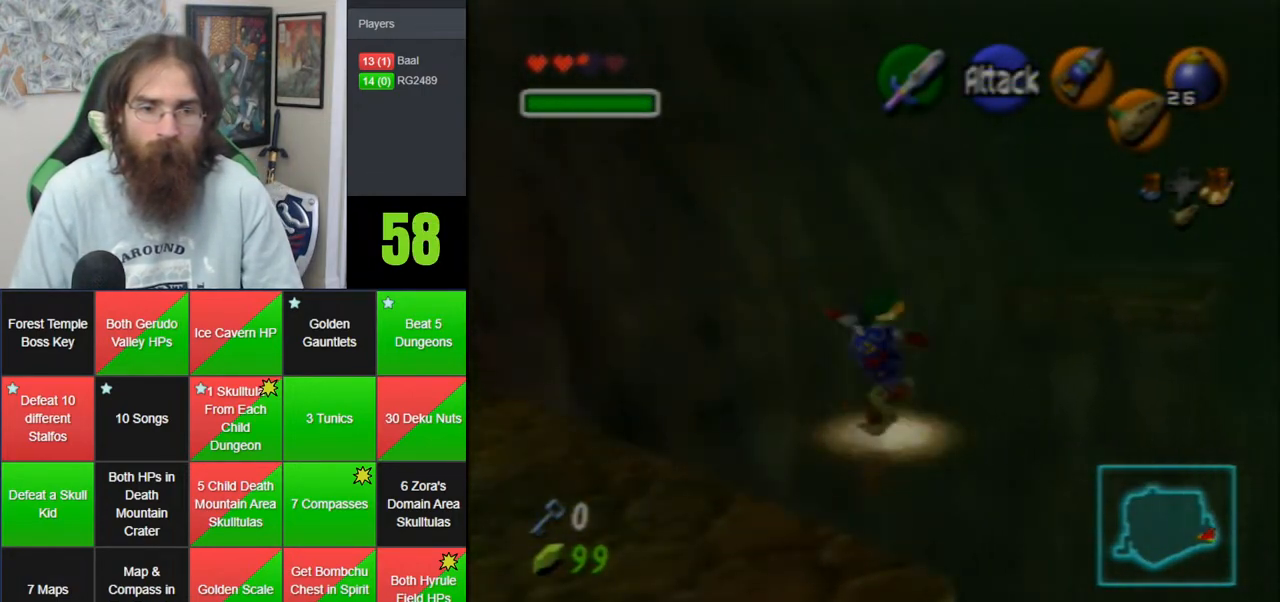
{"buttons": [], "left_stick": "up", "events": [[300, "A", "up"], [367, "left_stick", "up"]]}
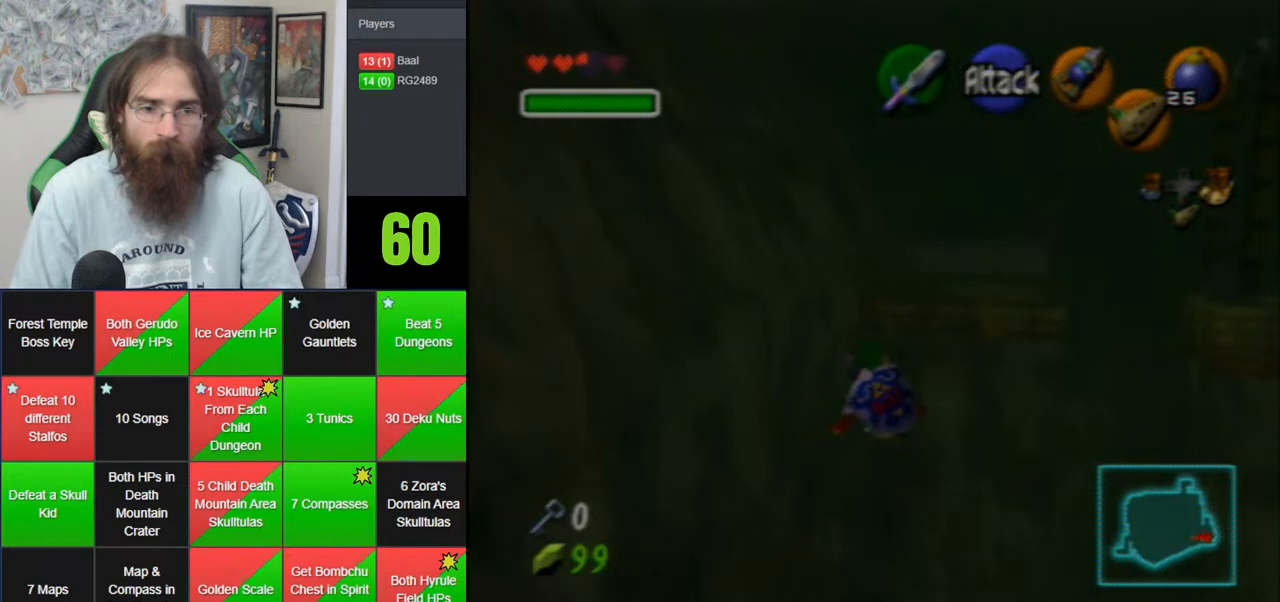
{"buttons": [], "left_stick": "up", "events": [[83, "A", "down"], [483, "A", "up"]]}
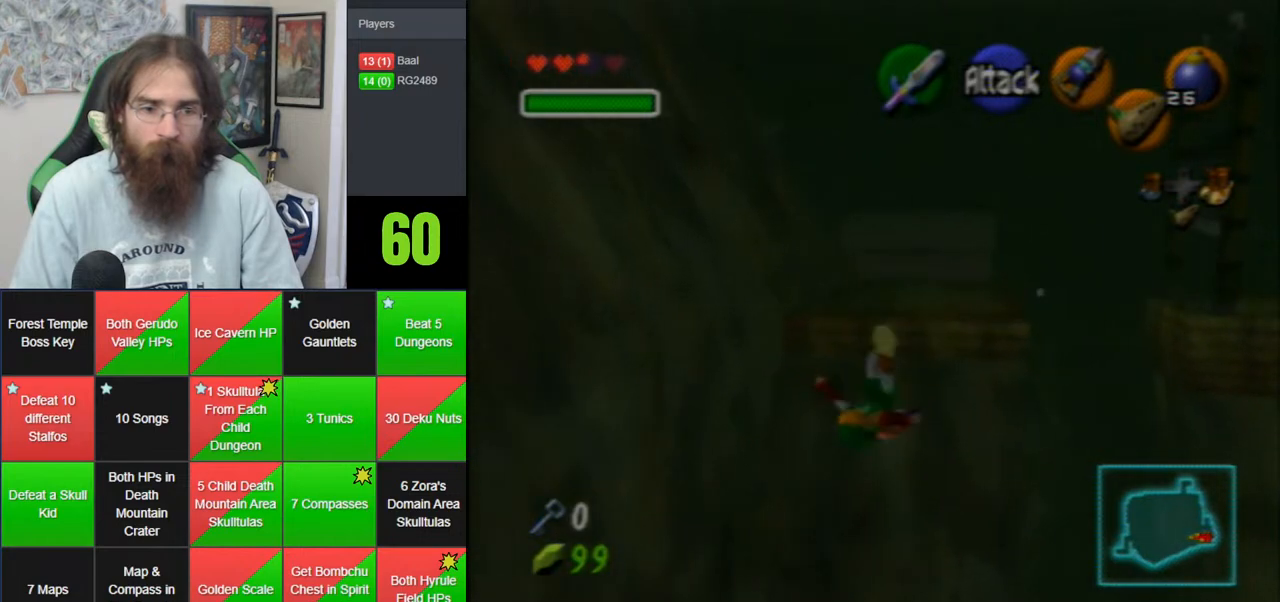
{"buttons": ["A"], "left_stick": "up", "events": [[333, "A", "down"]]}
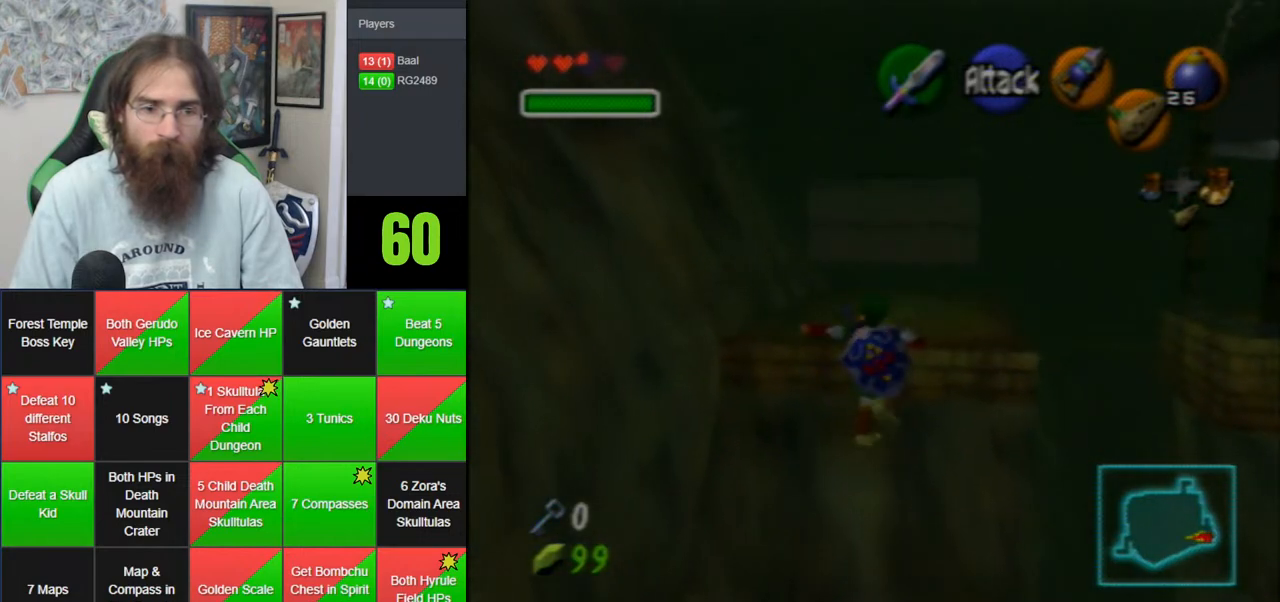
{"buttons": [], "left_stick": "up", "events": [[167, "A", "up"]]}
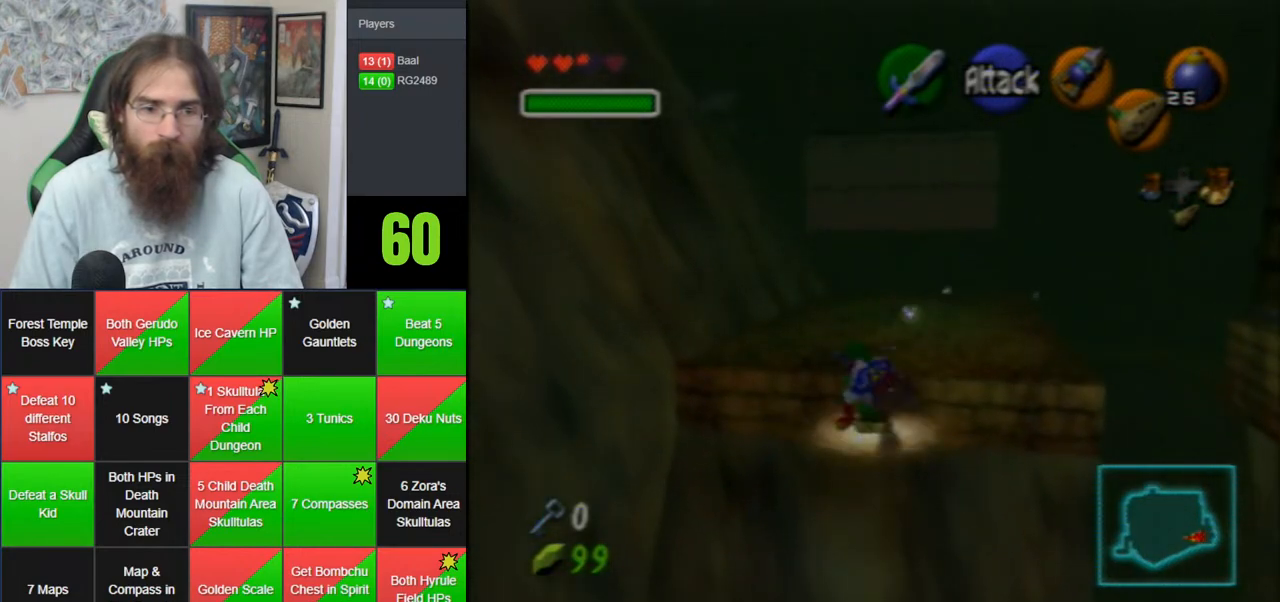
{"buttons": ["A", "Z"], "left_stick": "up", "events": [[267, "Z", "down"], [483, "A", "down"]]}
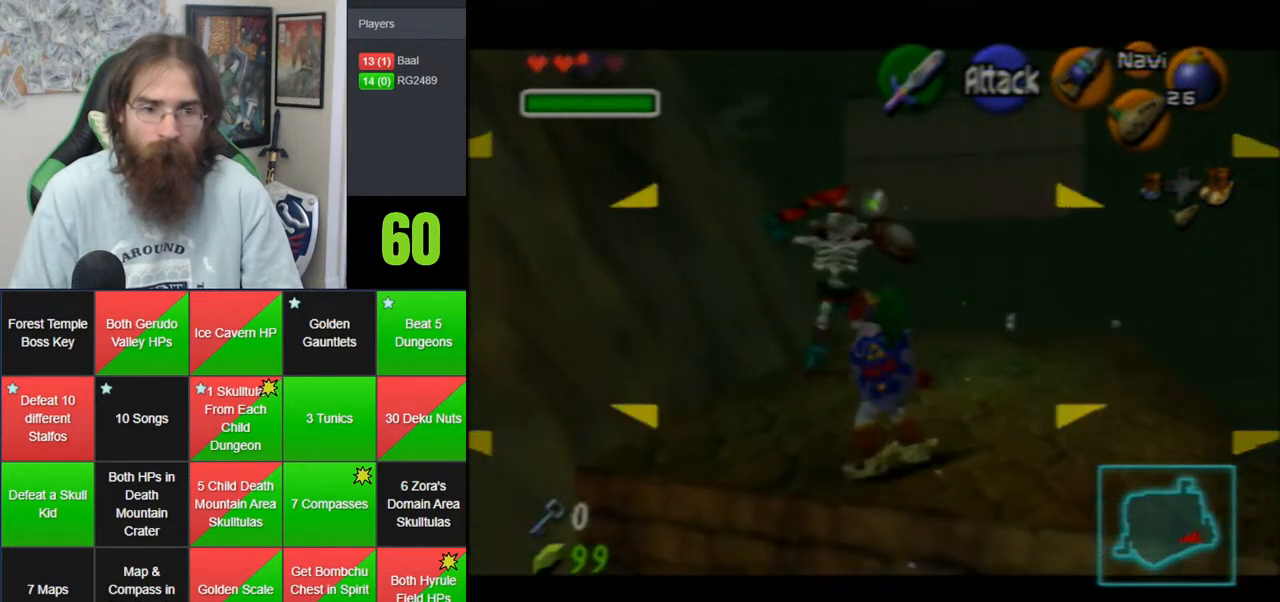
{"buttons": [], "left_stick": "up", "events": [[83, "A", "up"], [150, "A", "down"], [433, "A", "up"], [467, "Z", "up"]]}
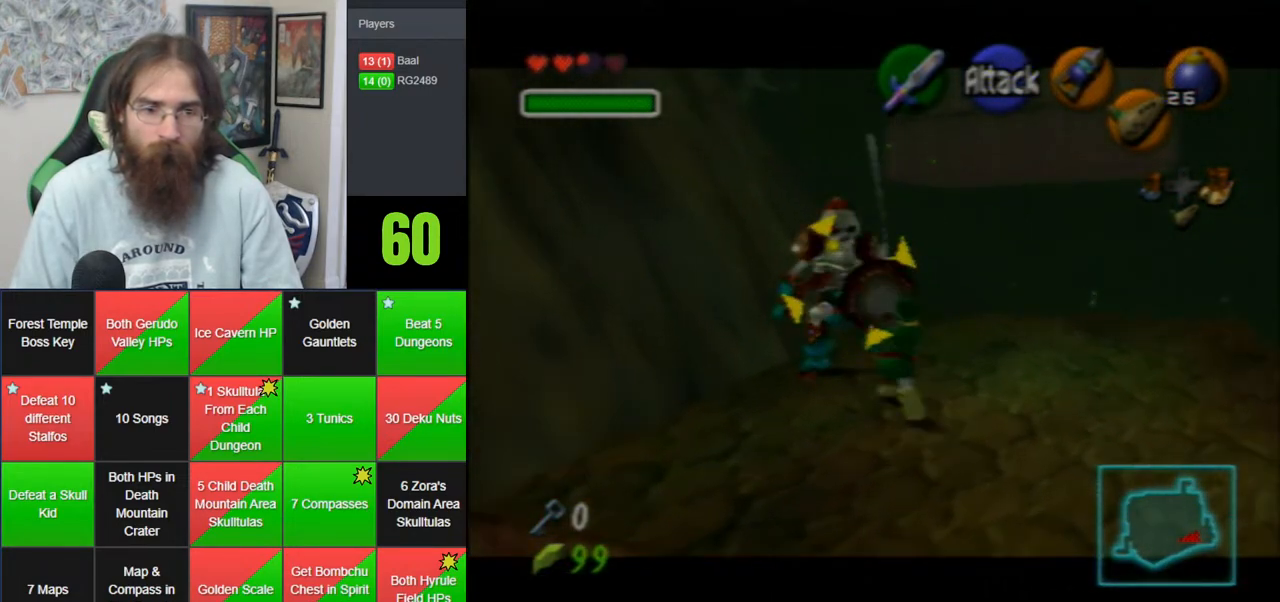
{"buttons": [], "left_stick": "up", "events": []}
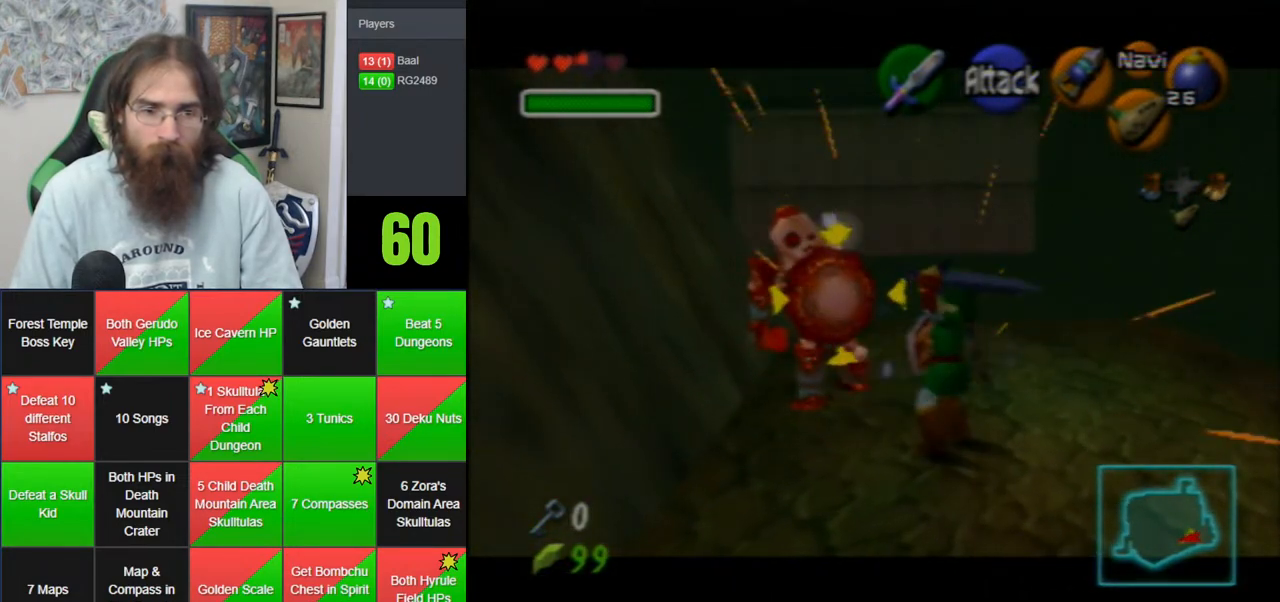
{"buttons": [], "left_stick": "center", "events": [[233, "left_stick", "up-left"], [333, "Z", "down"], [417, "Z", "up"], [483, "left_stick", "center"]]}
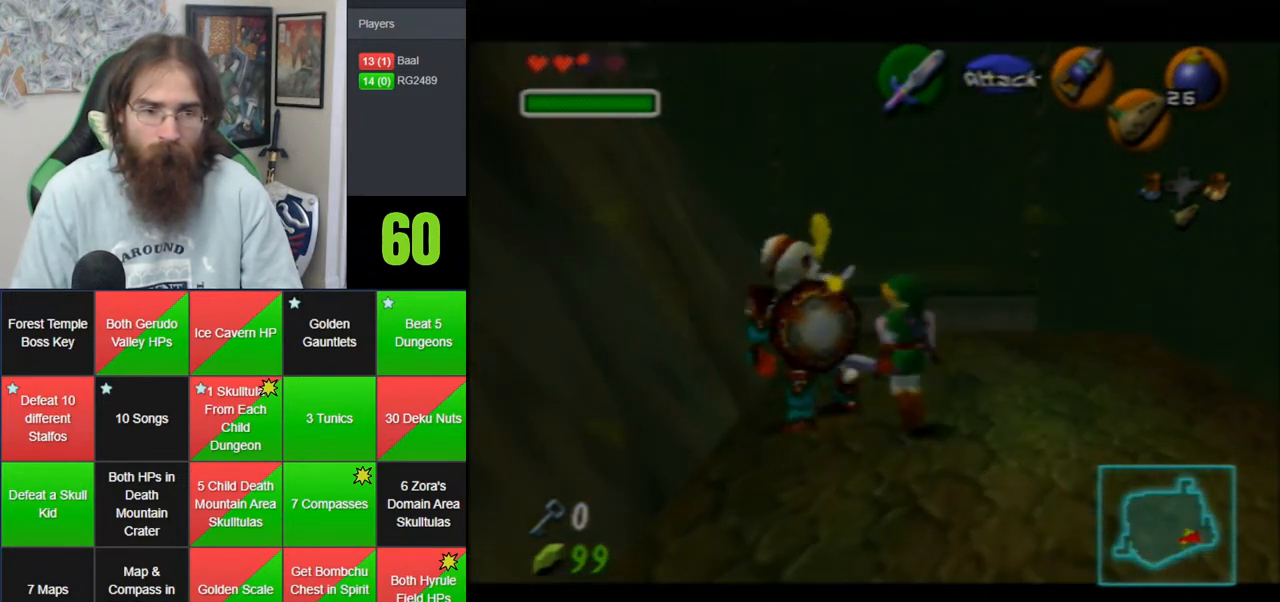
{"buttons": [], "left_stick": "center", "events": []}
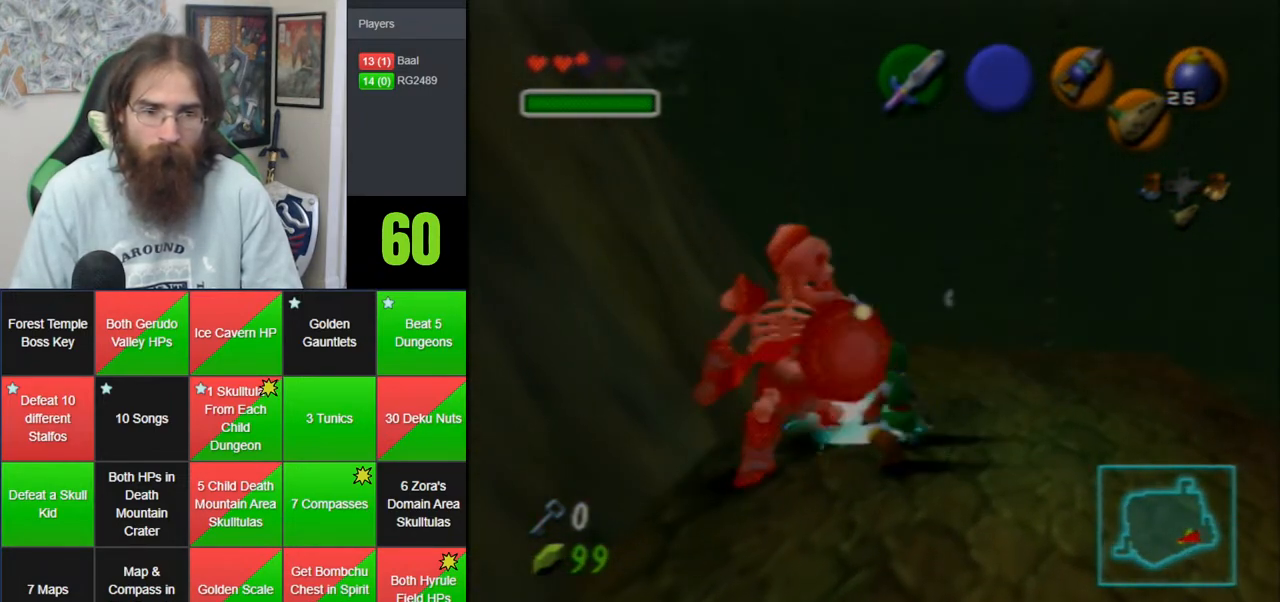
{"buttons": [], "left_stick": "center", "events": [[200, "left_stick", "left"], [300, "left_stick", "up-left"], [433, "left_stick", "center"]]}
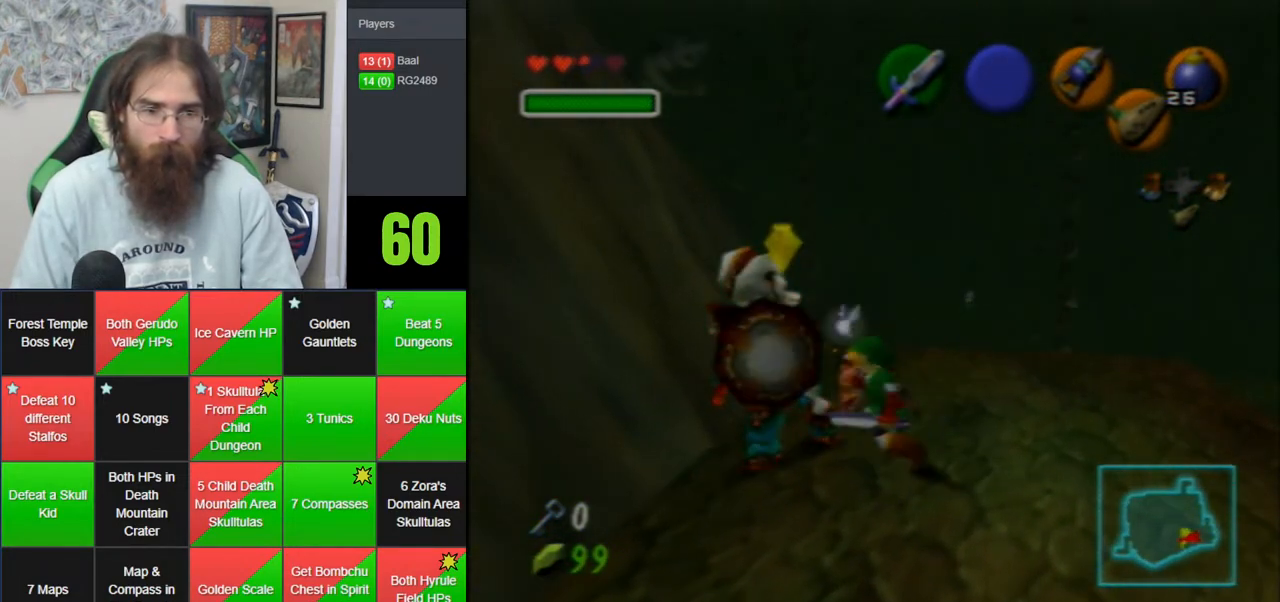
{"buttons": [], "left_stick": "center", "events": []}
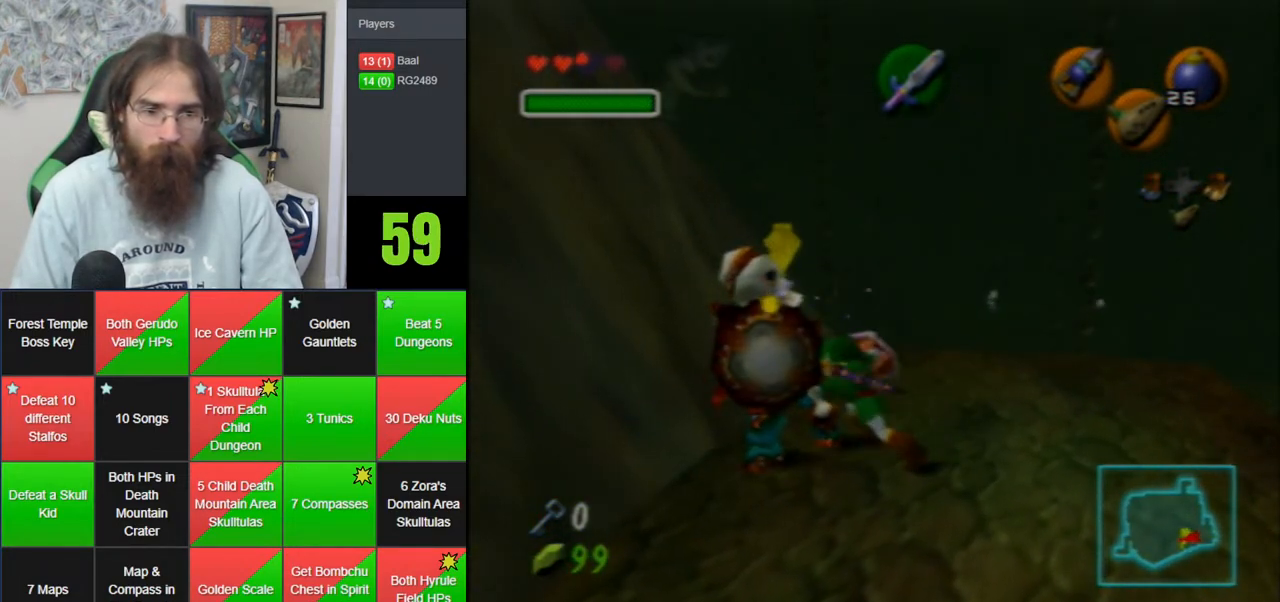
{"buttons": [], "left_stick": "down-left", "events": [[450, "left_stick", "down-left"]]}
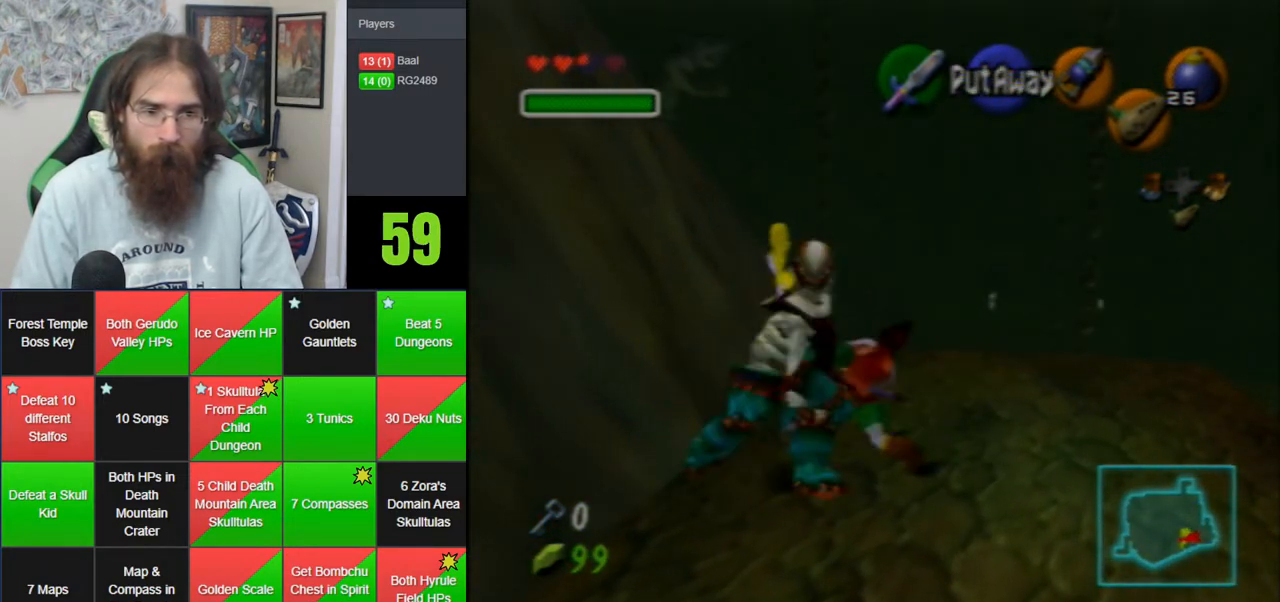
{"buttons": [], "left_stick": "up", "events": [[417, "left_stick", "up"]]}
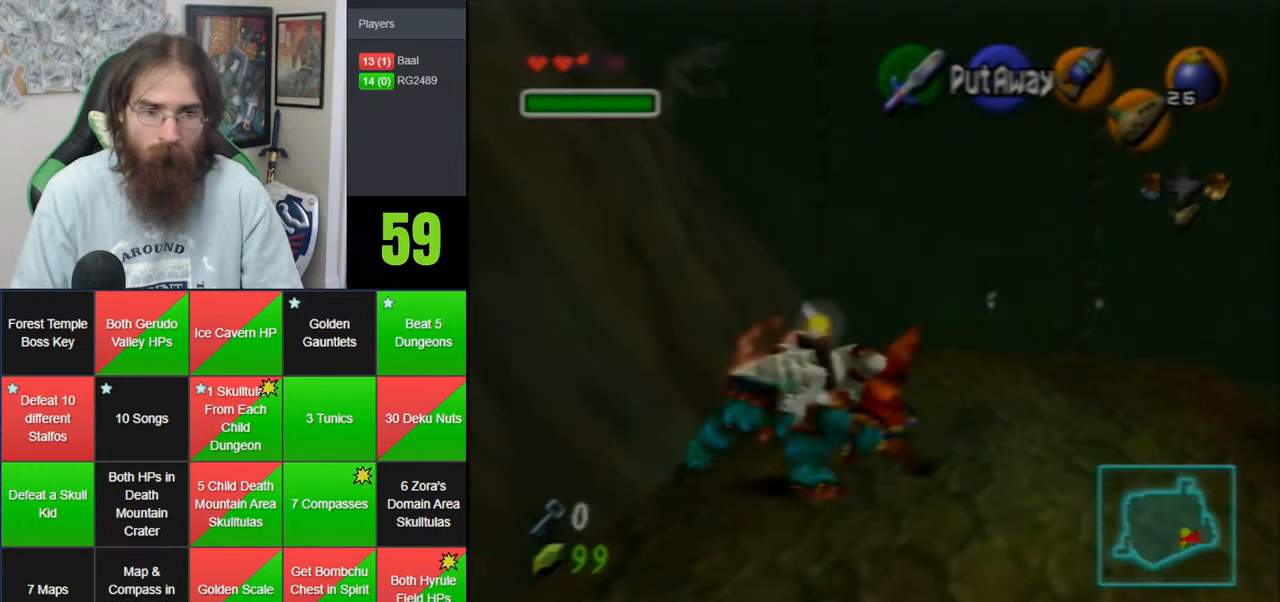
{"buttons": [], "left_stick": "up", "events": [[17, "left_stick", "up-right"], [383, "left_stick", "up"]]}
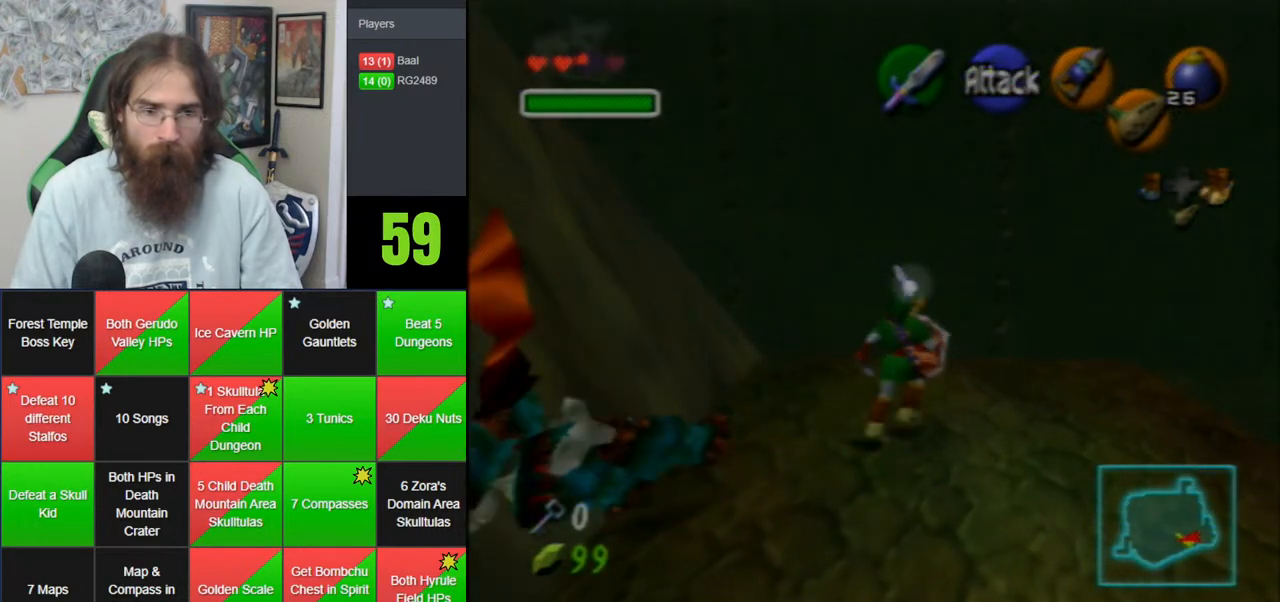
{"buttons": ["A"], "left_stick": "up", "events": [[300, "A", "down"]]}
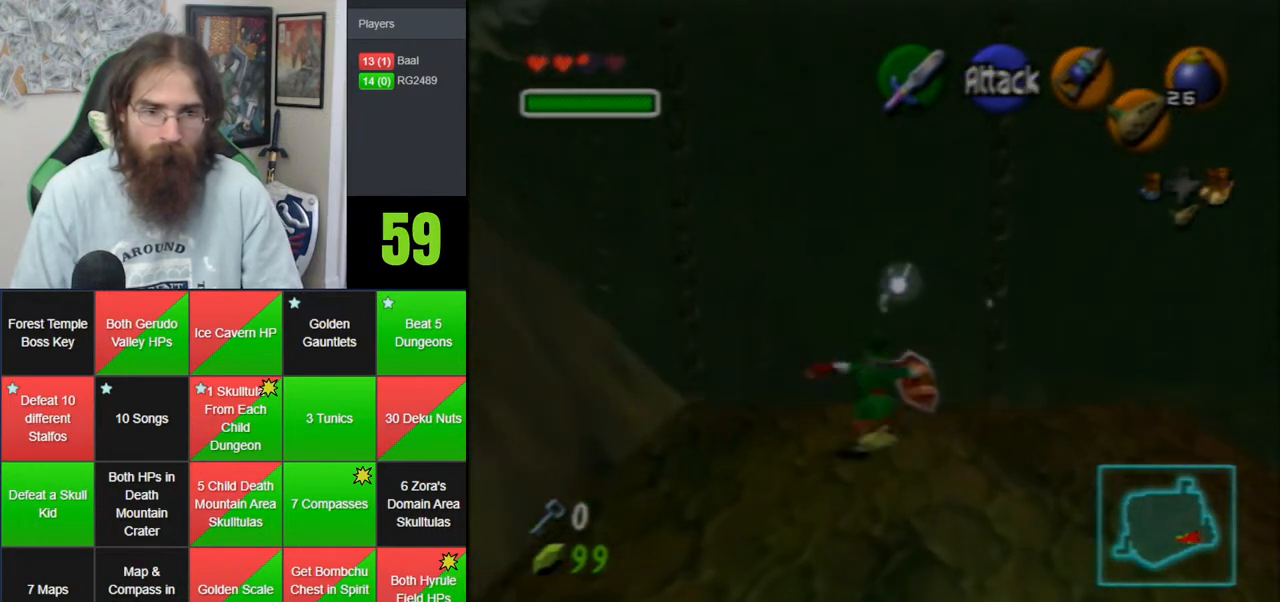
{"buttons": ["A"], "left_stick": "up", "events": [[233, "A", "up"], [450, "A", "down"]]}
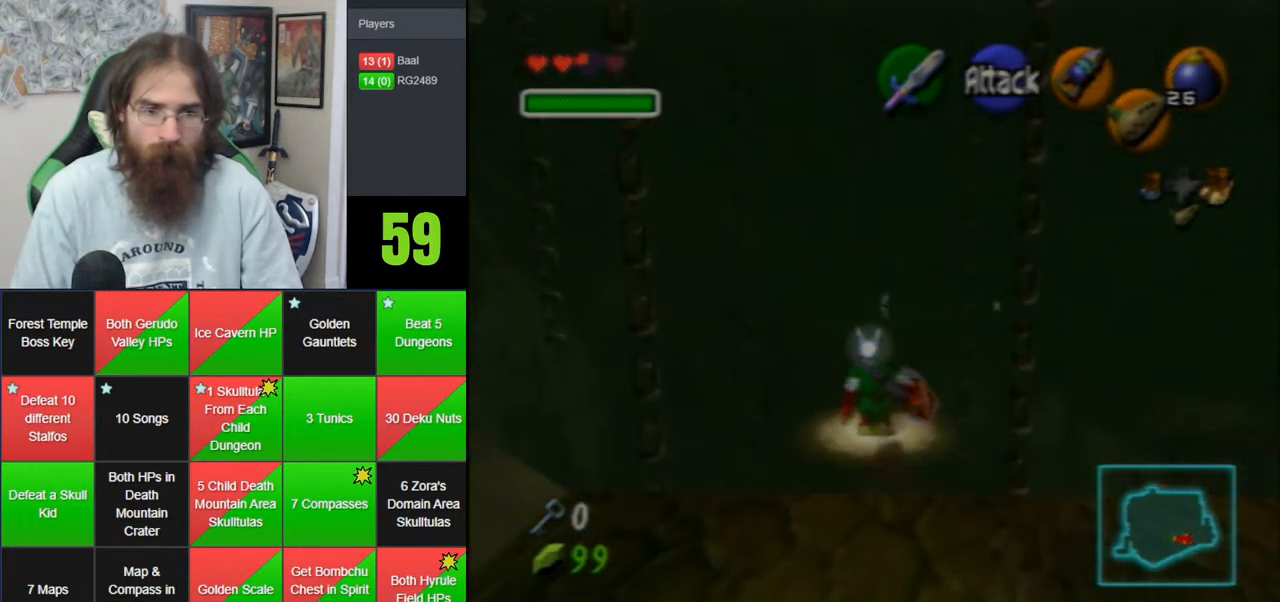
{"buttons": [], "left_stick": "up", "events": [[433, "A", "up"]]}